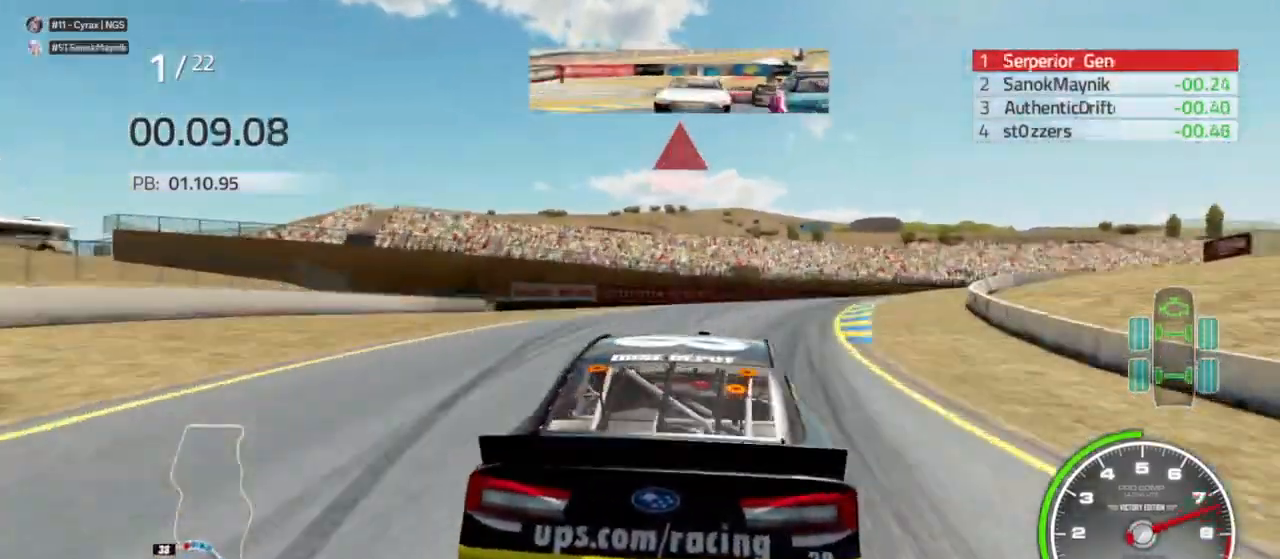
Gameplay with a controller (Xbox layout); each line is a JSON object with the inputs held at the frame after it. "events" lists button and stick changes between this image and that frame as [ms after this image, input, new state], when the widget could be followed in between.
{"buttons": [], "left_stick": "right", "right_stick": "center", "events": [[67, "R2", "up"], [133, "L2", "up"]]}
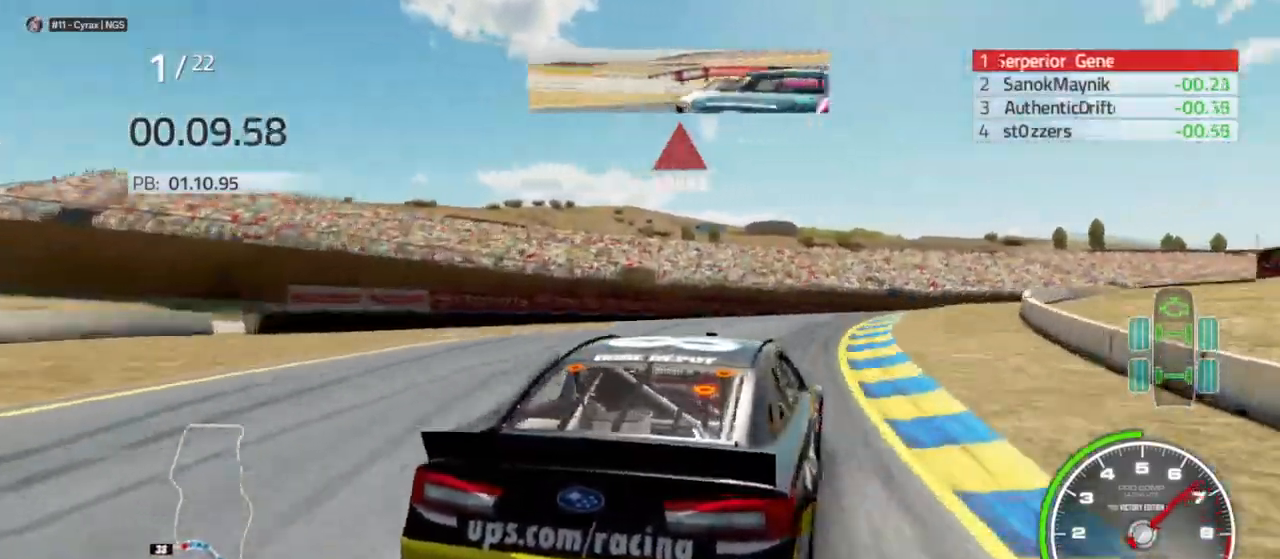
{"buttons": ["R2"], "left_stick": "right", "right_stick": "center", "events": [[267, "R2", "down"], [400, "R2", "up"], [500, "R2", "down"]]}
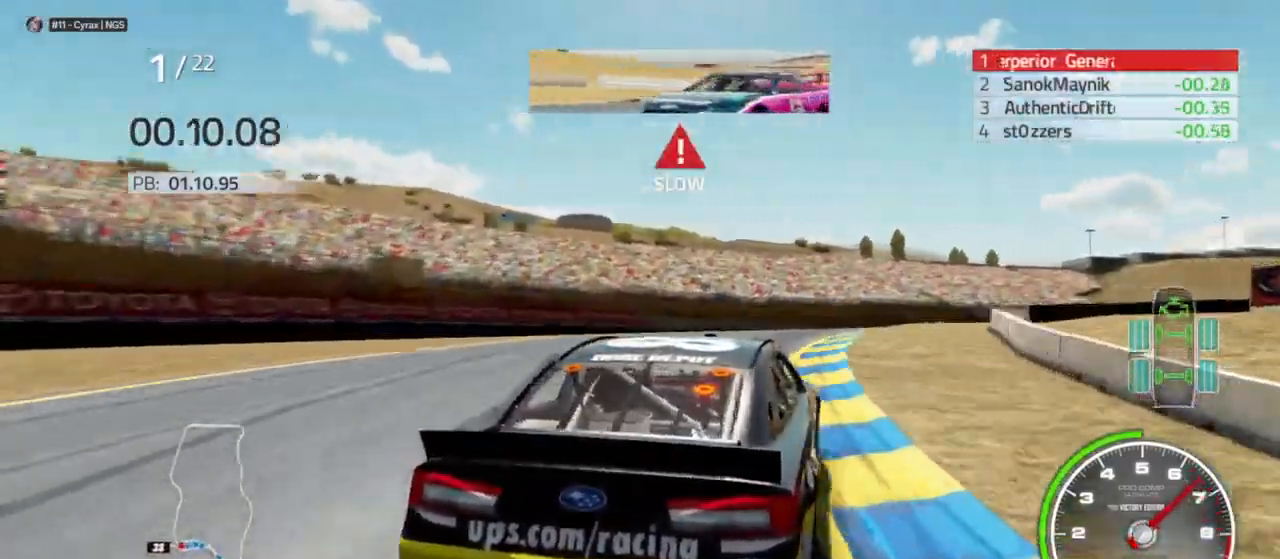
{"buttons": ["R2"], "left_stick": "right", "right_stick": "center", "events": [[267, "R2", "up"], [333, "R2", "down"]]}
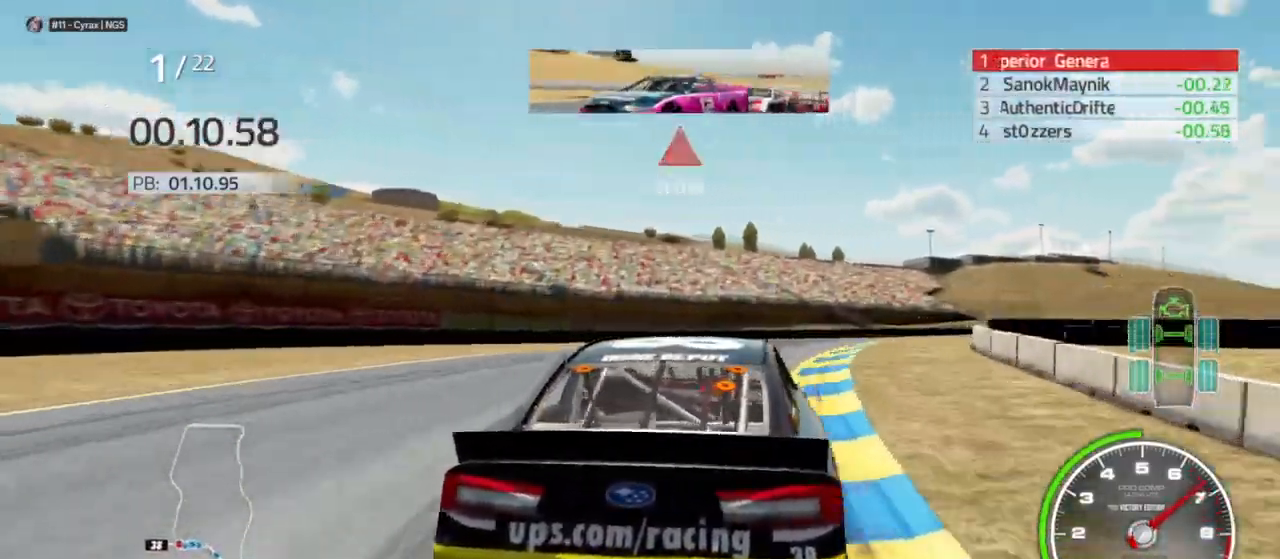
{"buttons": ["R2"], "left_stick": "right", "right_stick": "center", "events": [[167, "R2", "up"], [233, "R2", "down"]]}
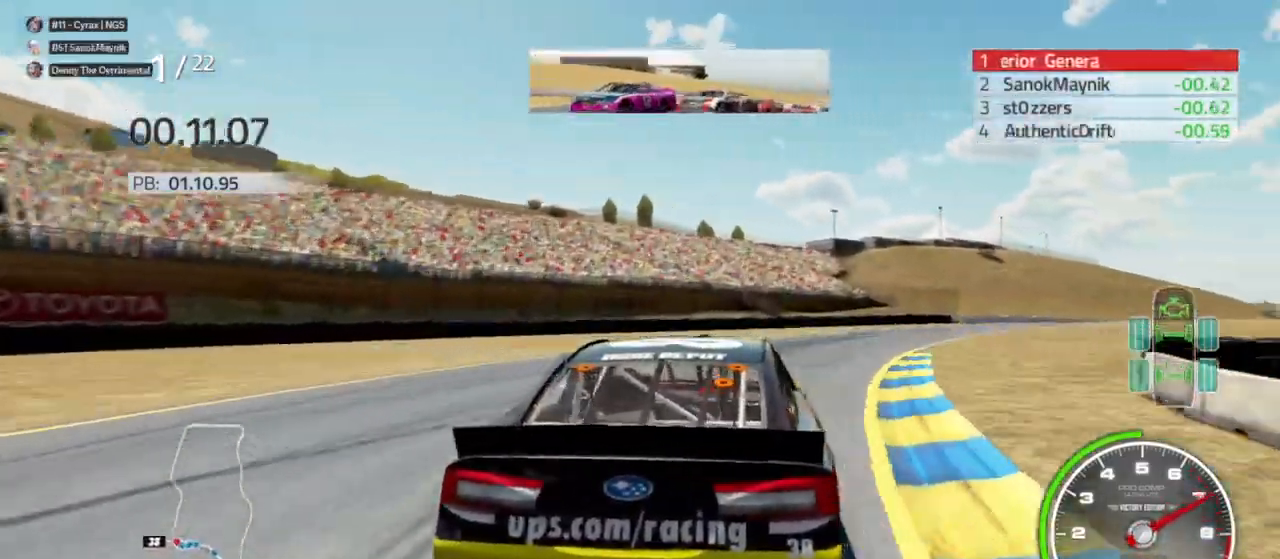
{"buttons": ["R2"], "left_stick": "center", "right_stick": "center", "events": [[200, "left_stick", "center"], [333, "left_stick", "right"], [500, "left_stick", "center"]]}
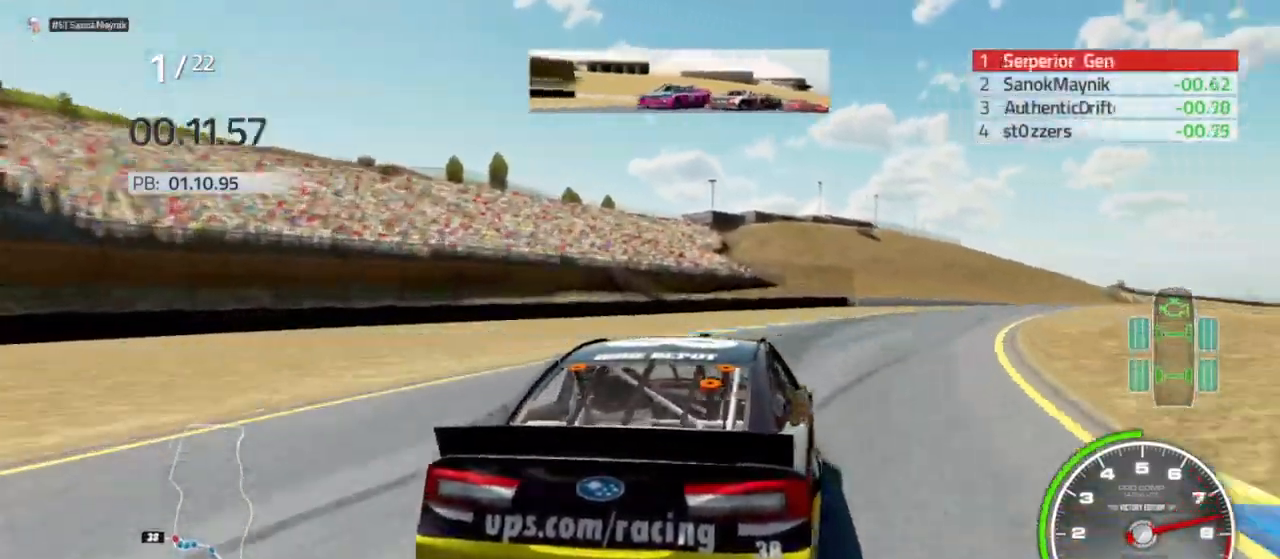
{"buttons": ["R2"], "left_stick": "right", "right_stick": "center", "events": [[100, "left_stick", "right"], [233, "left_stick", "center"], [333, "left_stick", "right"]]}
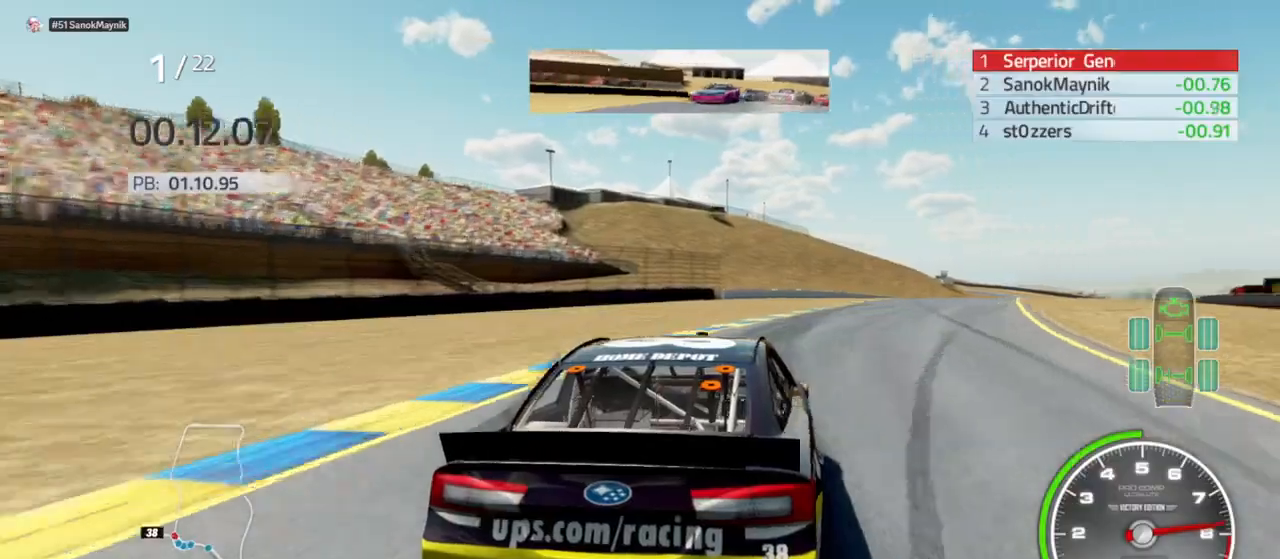
{"buttons": ["R2"], "left_stick": "center", "right_stick": "center", "events": [[500, "left_stick", "center"]]}
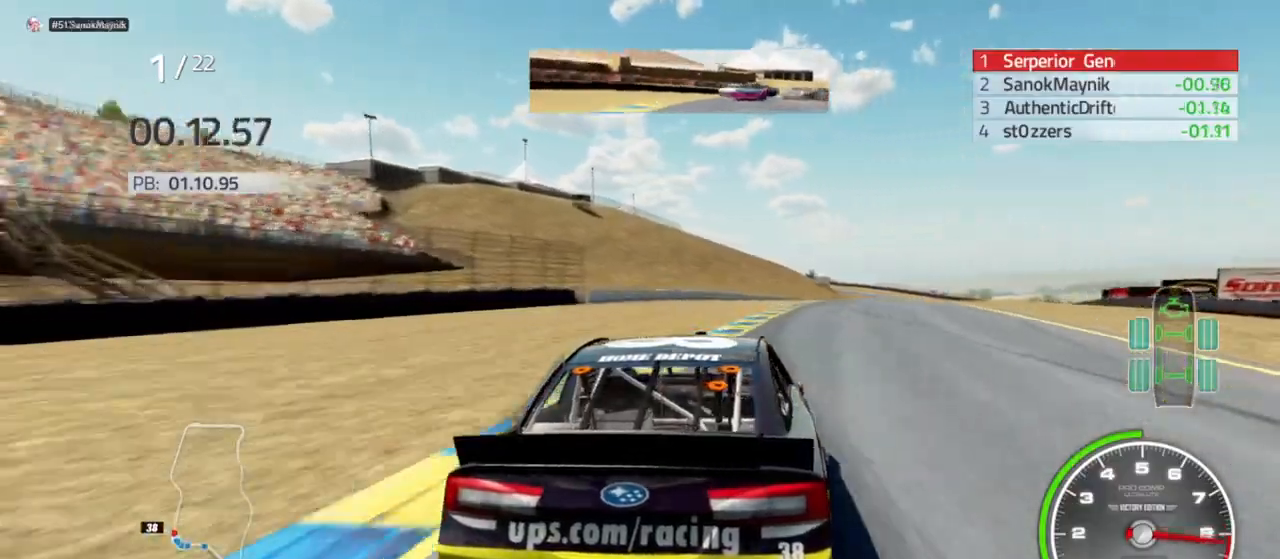
{"buttons": ["R2"], "left_stick": "center", "right_stick": "center", "events": [[133, "left_stick", "right"], [267, "left_stick", "center"]]}
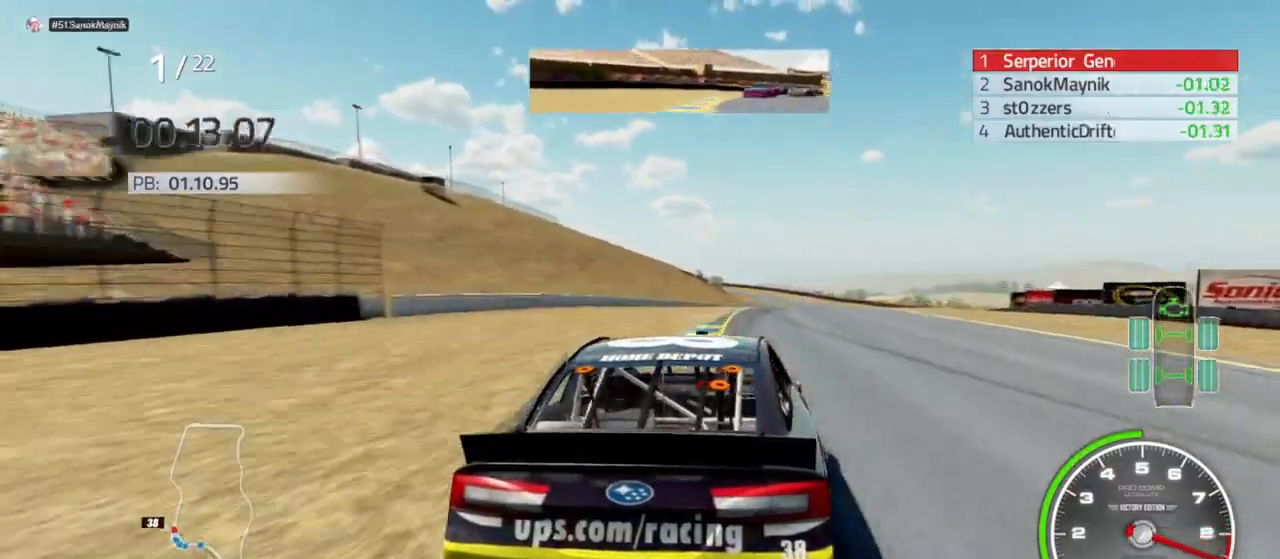
{"buttons": ["R2"], "left_stick": "right", "right_stick": "center", "events": [[100, "left_stick", "right"]]}
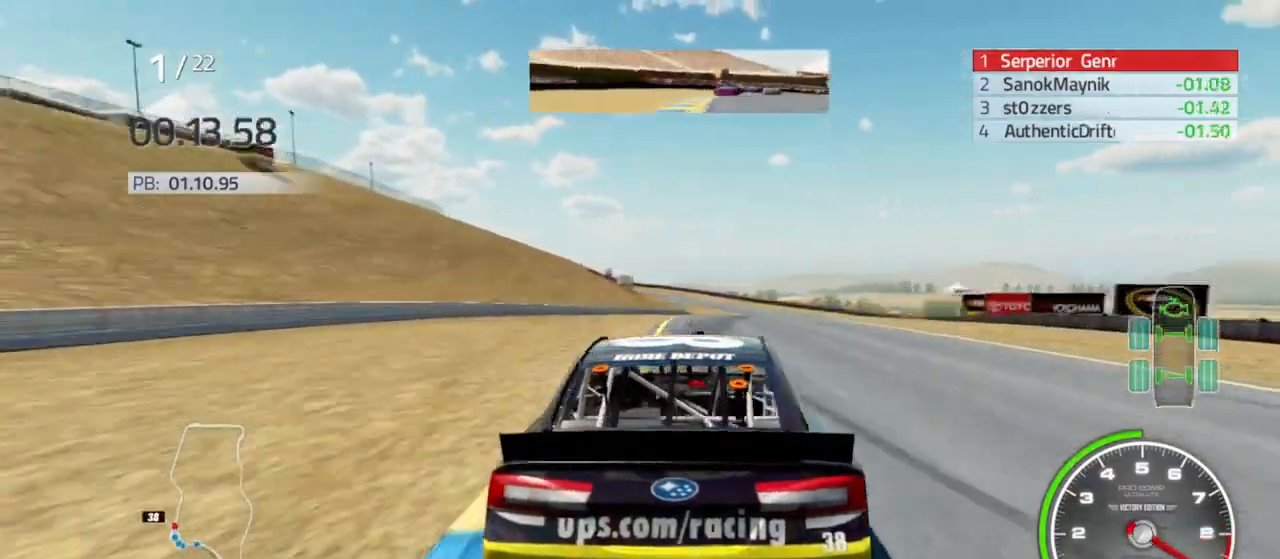
{"buttons": ["R2"], "left_stick": "center", "right_stick": "center", "events": [[33, "left_stick", "center"], [167, "left_stick", "right"], [367, "left_stick", "center"]]}
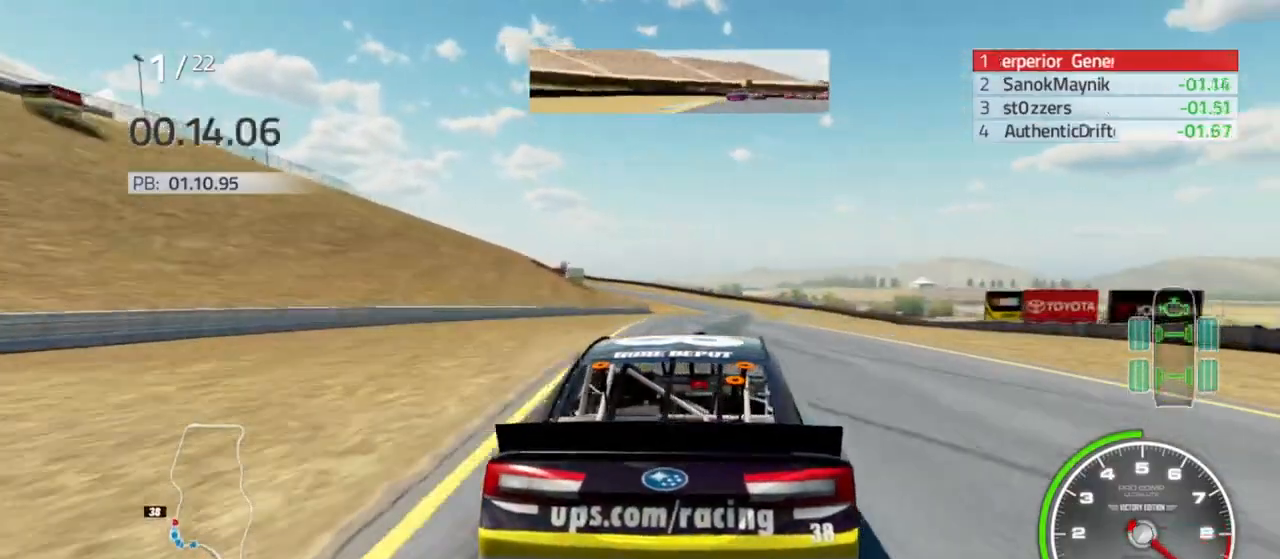
{"buttons": ["R2"], "left_stick": "center", "right_stick": "center", "events": [[333, "left_stick", "right"], [500, "left_stick", "center"]]}
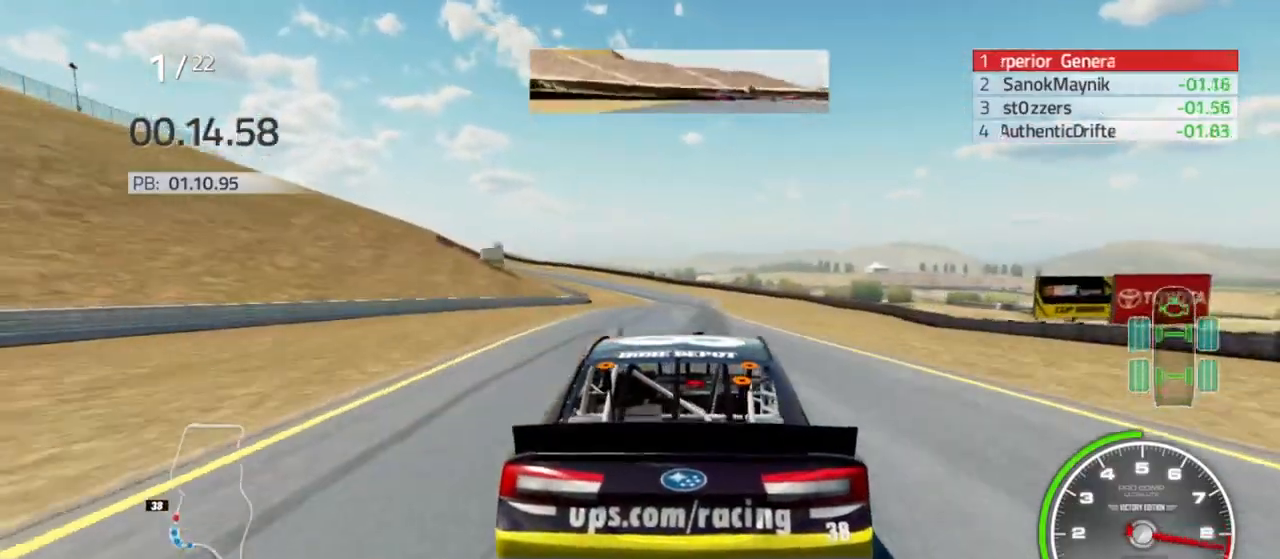
{"buttons": ["R2"], "left_stick": "center", "right_stick": "center", "events": [[133, "left_stick", "right"], [267, "left_stick", "center"]]}
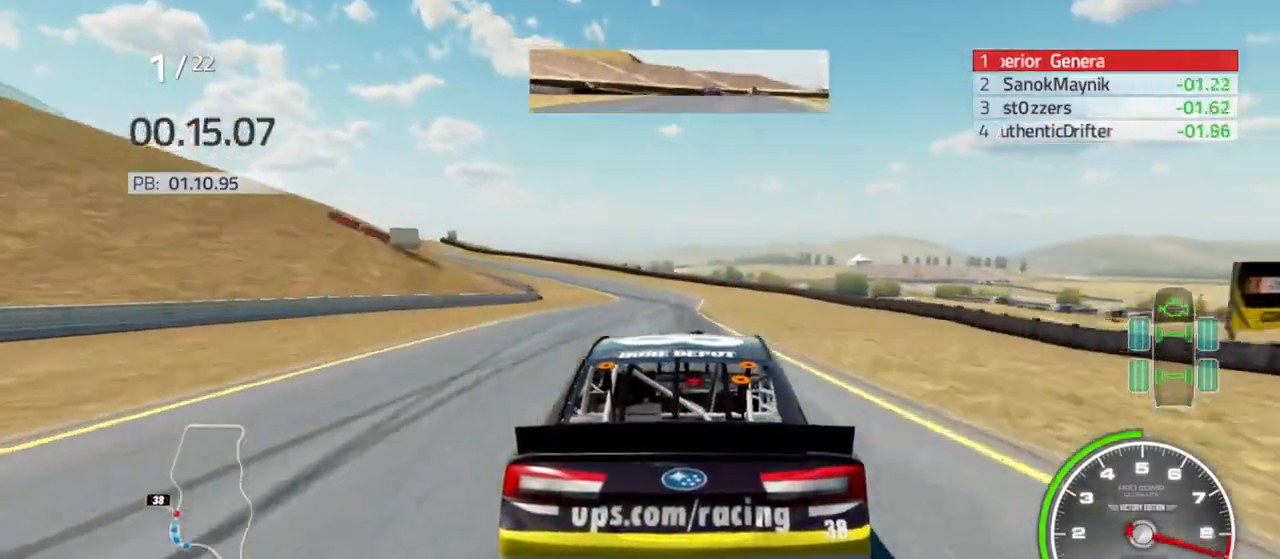
{"buttons": ["R2"], "left_stick": "center", "right_stick": "center", "events": [[67, "left_stick", "right"], [133, "left_stick", "center"], [300, "left_stick", "left"], [467, "left_stick", "center"]]}
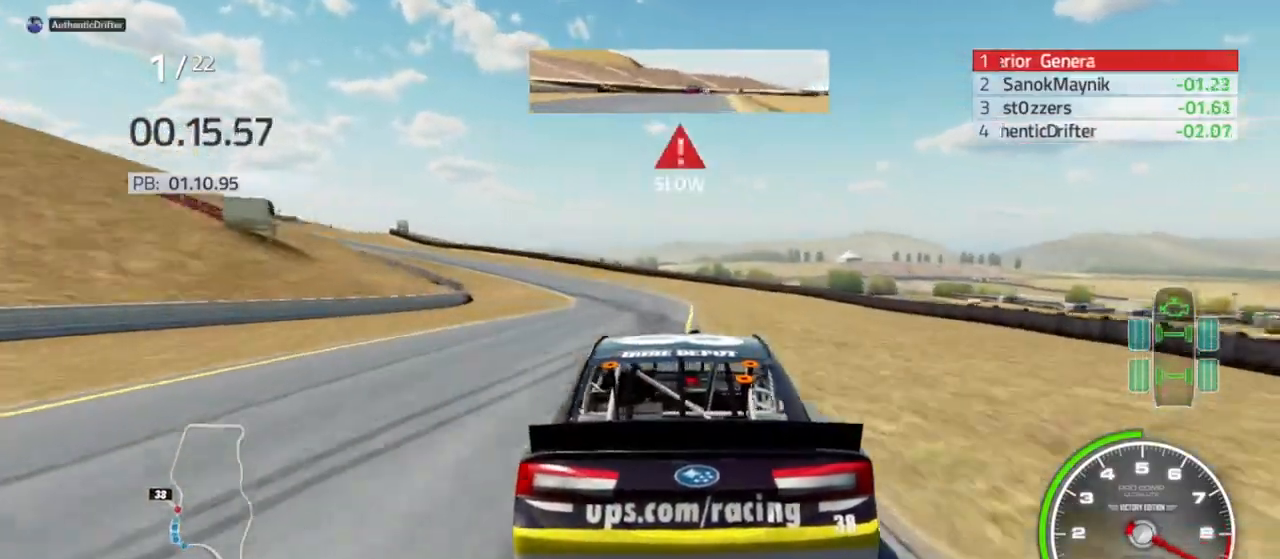
{"buttons": ["L2"], "left_stick": "center", "right_stick": "center", "events": [[100, "left_stick", "left"], [433, "R2", "up"], [433, "left_stick", "center"], [467, "L2", "down"]]}
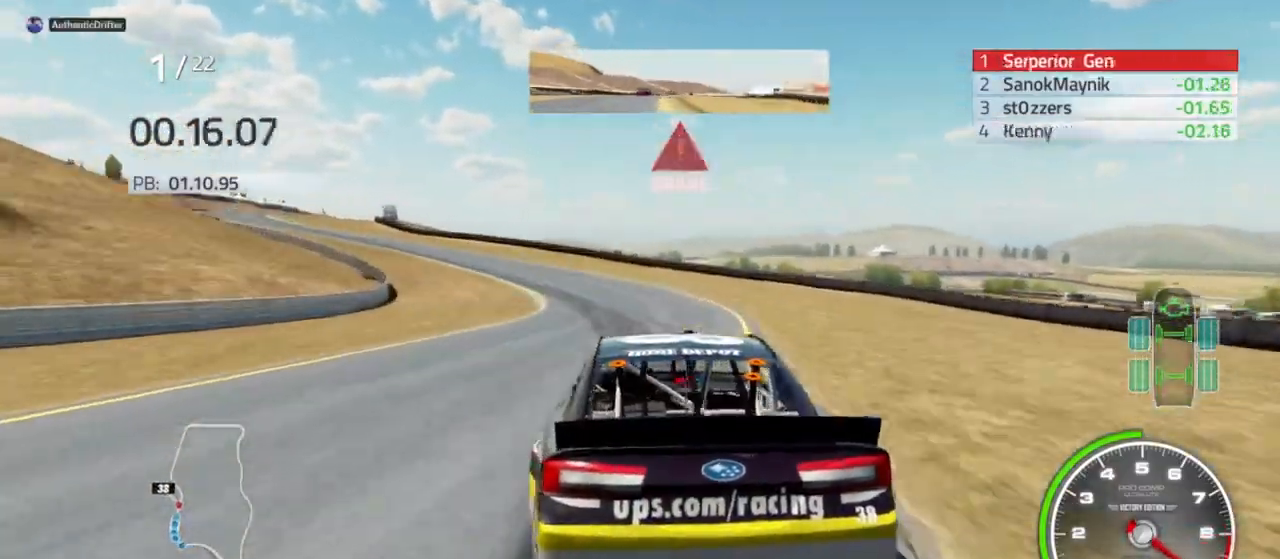
{"buttons": [], "left_stick": "left", "right_stick": "center"}
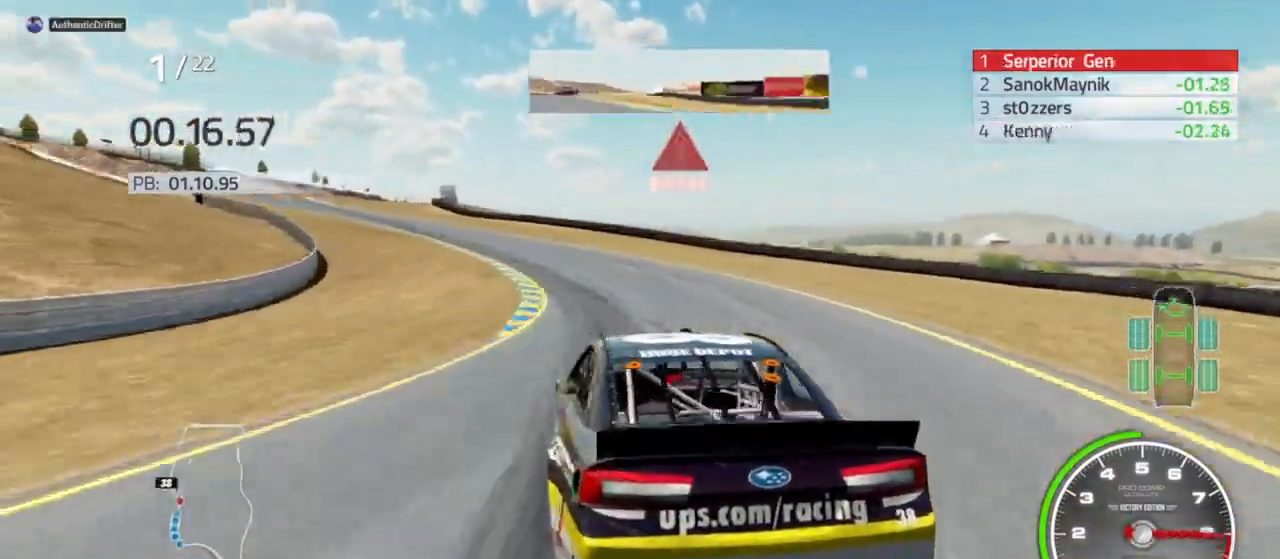
{"buttons": [], "left_stick": "left", "right_stick": "center", "events": []}
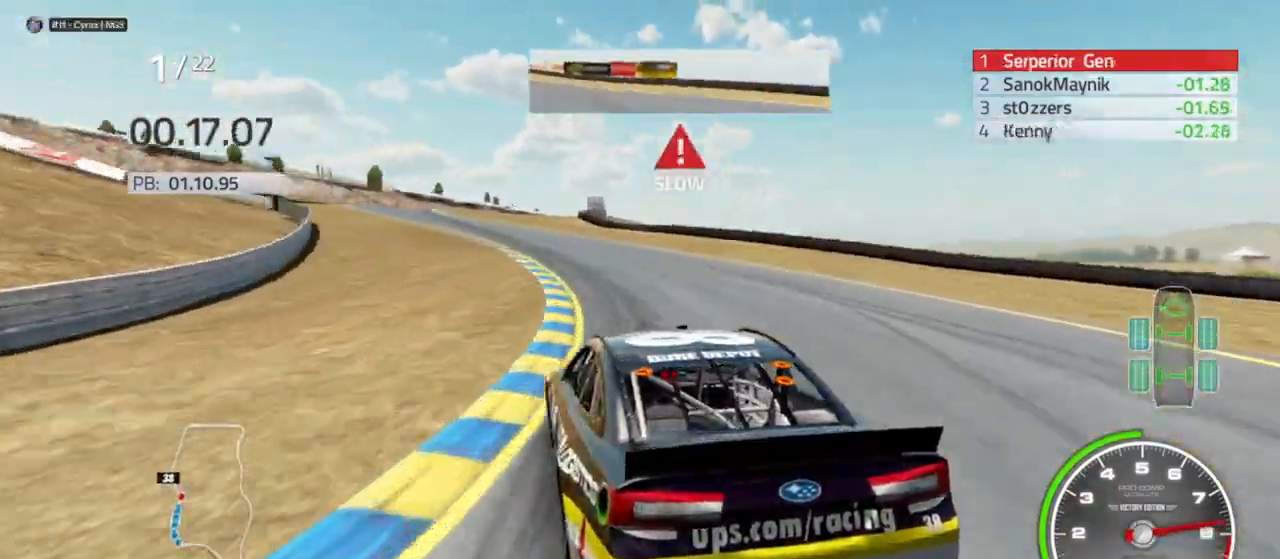
{"buttons": ["R2"], "left_stick": "left", "right_stick": "center", "events": [[33, "R2", "down"]]}
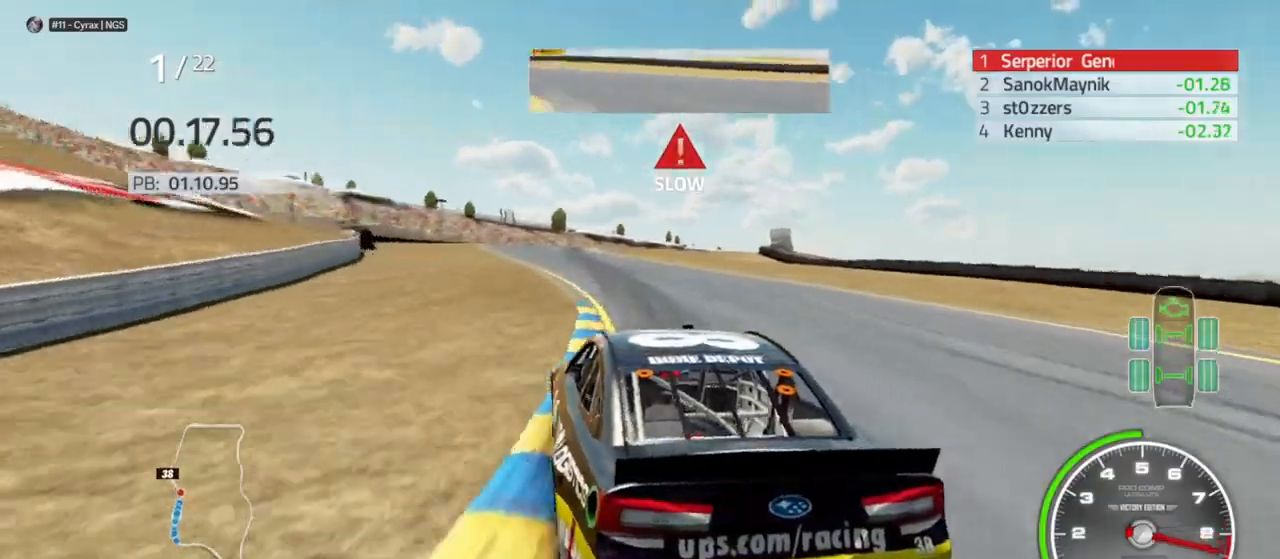
{"buttons": ["R2"], "left_stick": "center", "right_stick": "center", "events": [[133, "left_stick", "center"], [267, "left_stick", "left"], [367, "left_stick", "center"]]}
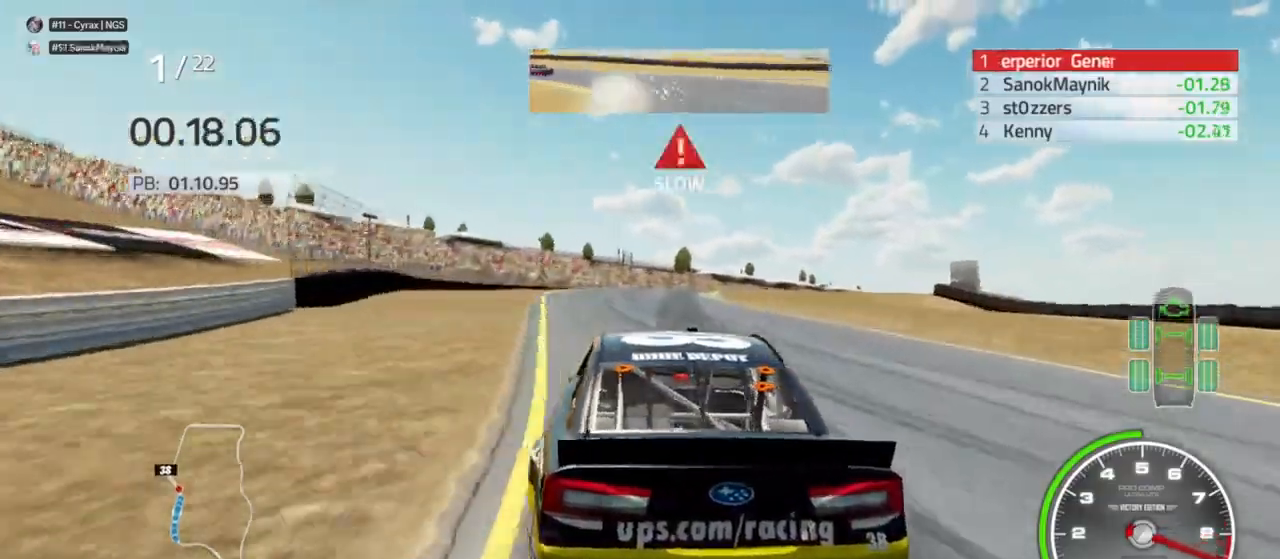
{"buttons": ["L2"], "left_stick": "right", "right_stick": "center", "events": [[133, "R2", "up"], [133, "left_stick", "right"], [200, "L2", "down"]]}
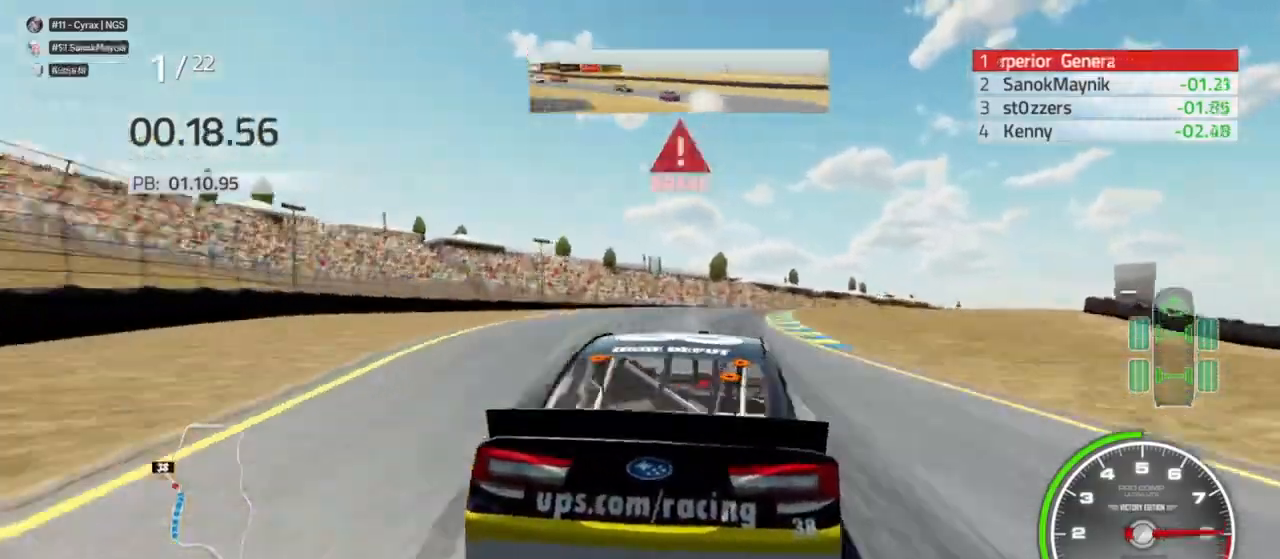
{"buttons": [], "left_stick": "right", "right_stick": "center", "events": [[167, "L2", "up"], [233, "left_stick", "center"], [367, "left_stick", "right"]]}
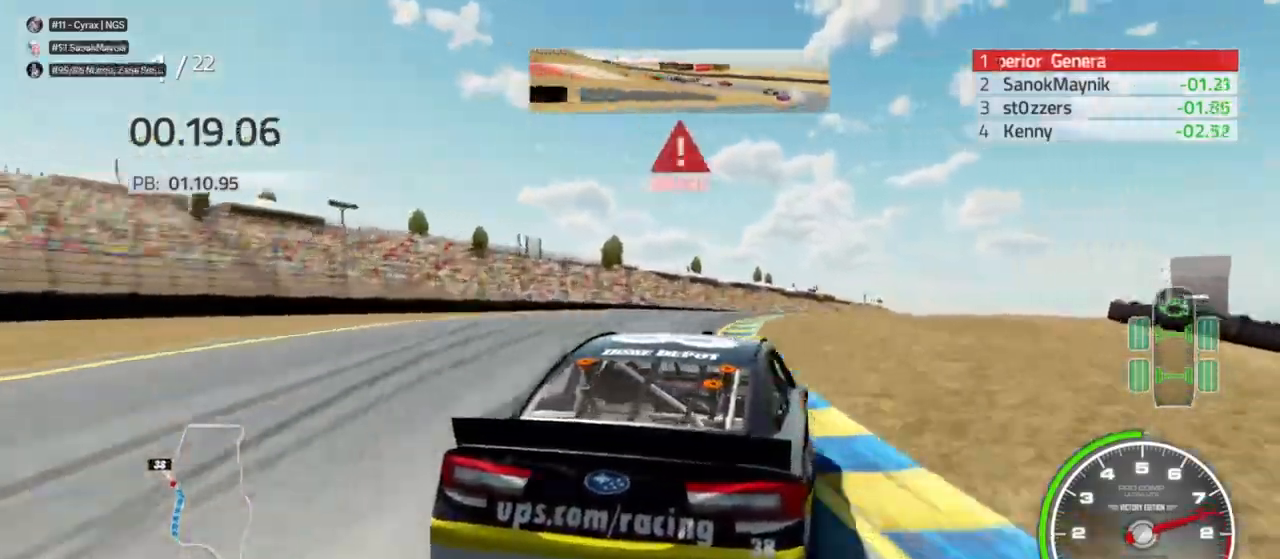
{"buttons": [], "left_stick": "right", "right_stick": "center", "events": []}
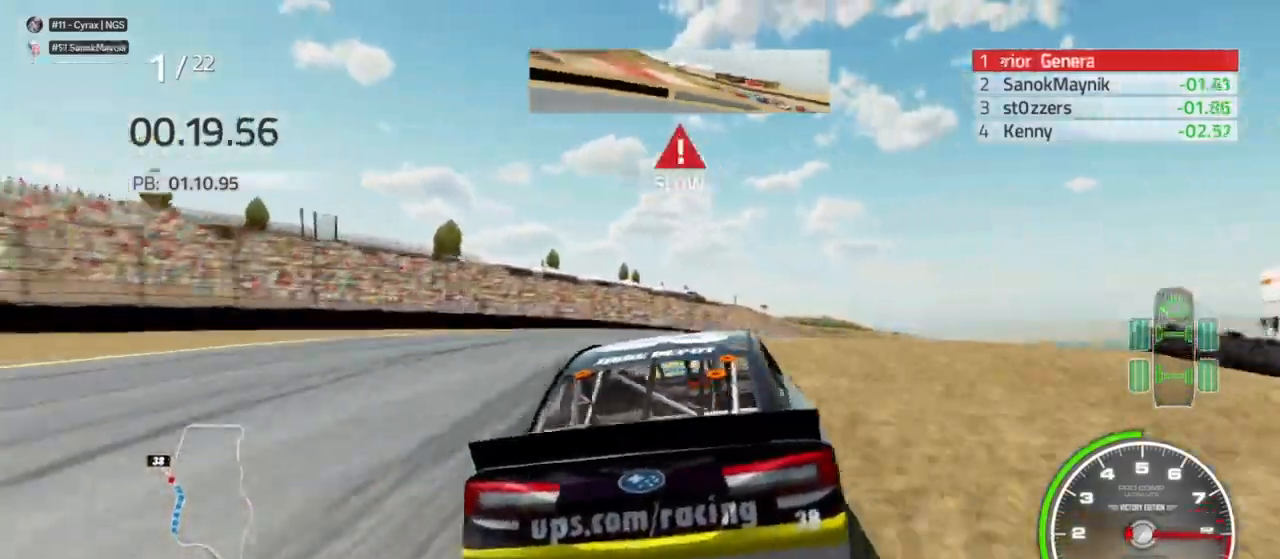
{"buttons": [], "left_stick": "right", "right_stick": "center", "events": []}
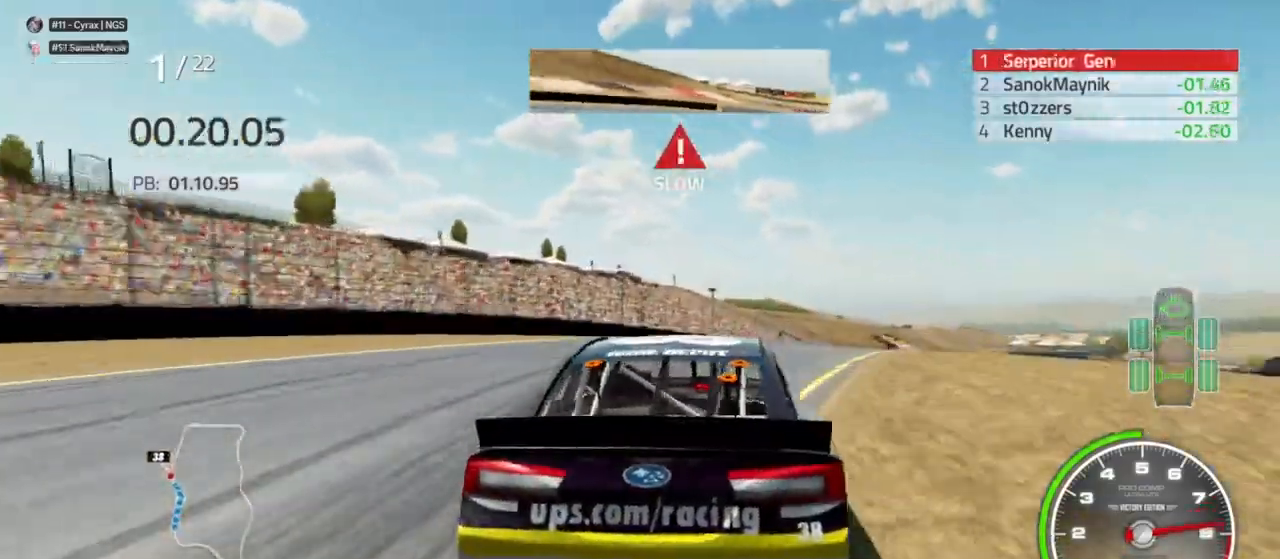
{"buttons": ["R2"], "left_stick": "center", "right_stick": "center", "events": [[233, "R2", "down"], [400, "left_stick", "center"]]}
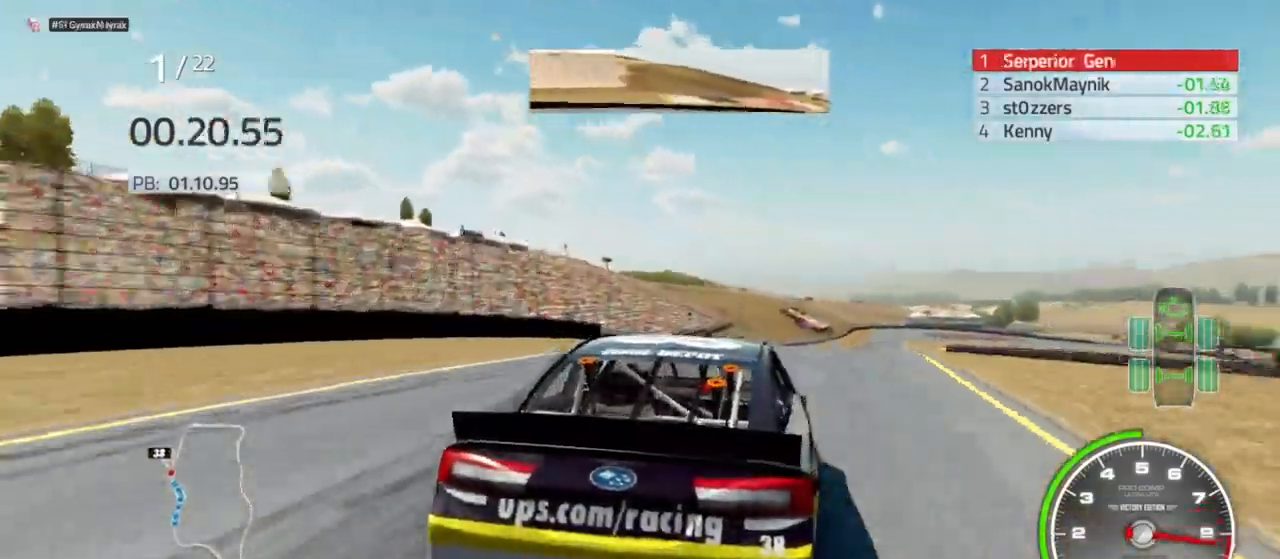
{"buttons": ["R2"], "left_stick": "center", "right_stick": "center", "events": [[33, "left_stick", "left"], [133, "left_stick", "center"], [333, "left_stick", "left"], [400, "left_stick", "center"]]}
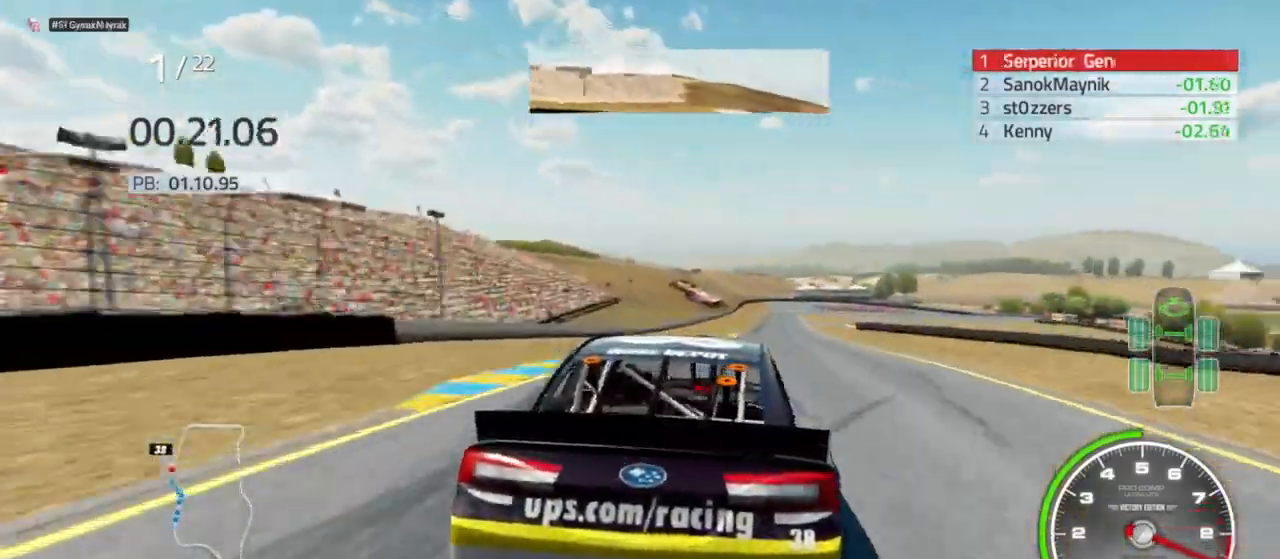
{"buttons": ["R2"], "left_stick": "right", "right_stick": "center", "events": [[267, "left_stick", "right"], [367, "left_stick", "center"], [467, "left_stick", "right"]]}
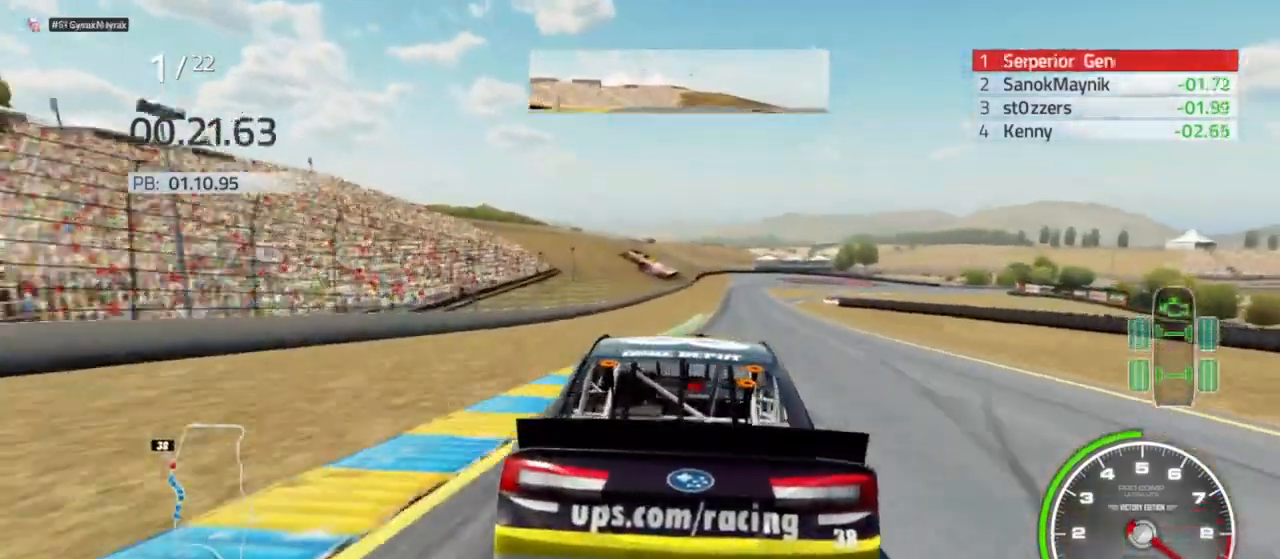
{"buttons": ["R2"], "left_stick": "center", "right_stick": "center", "events": [[100, "left_stick", "center"], [233, "left_stick", "right"], [333, "left_stick", "center"]]}
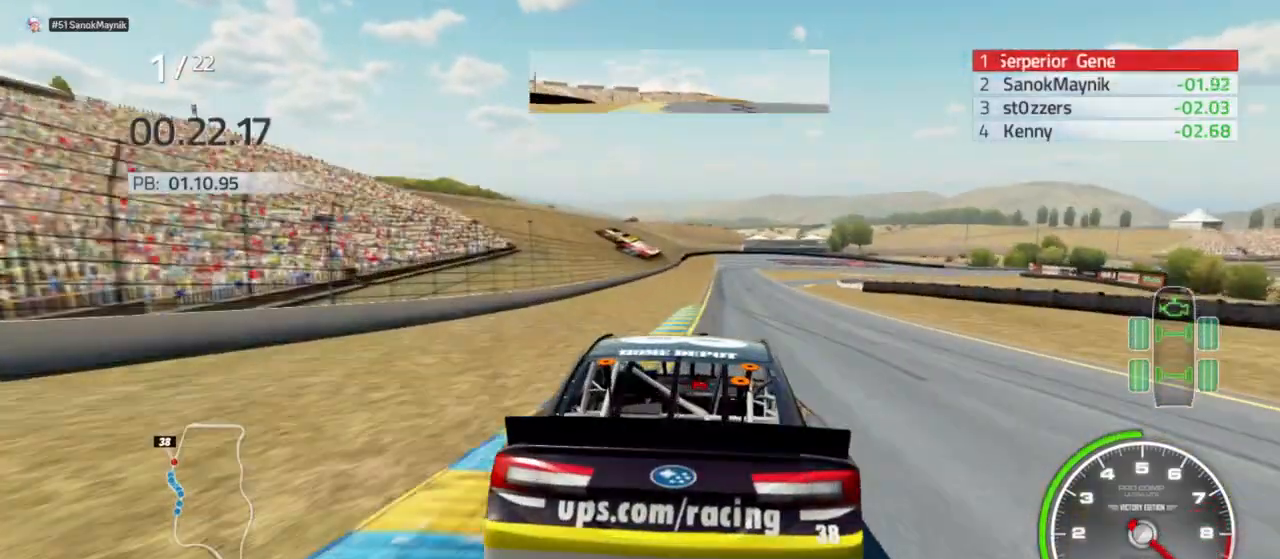
{"buttons": ["R2"], "left_stick": "center", "right_stick": "center", "events": [[133, "left_stick", "left"], [267, "left_stick", "center"], [400, "left_stick", "right"], [500, "left_stick", "center"]]}
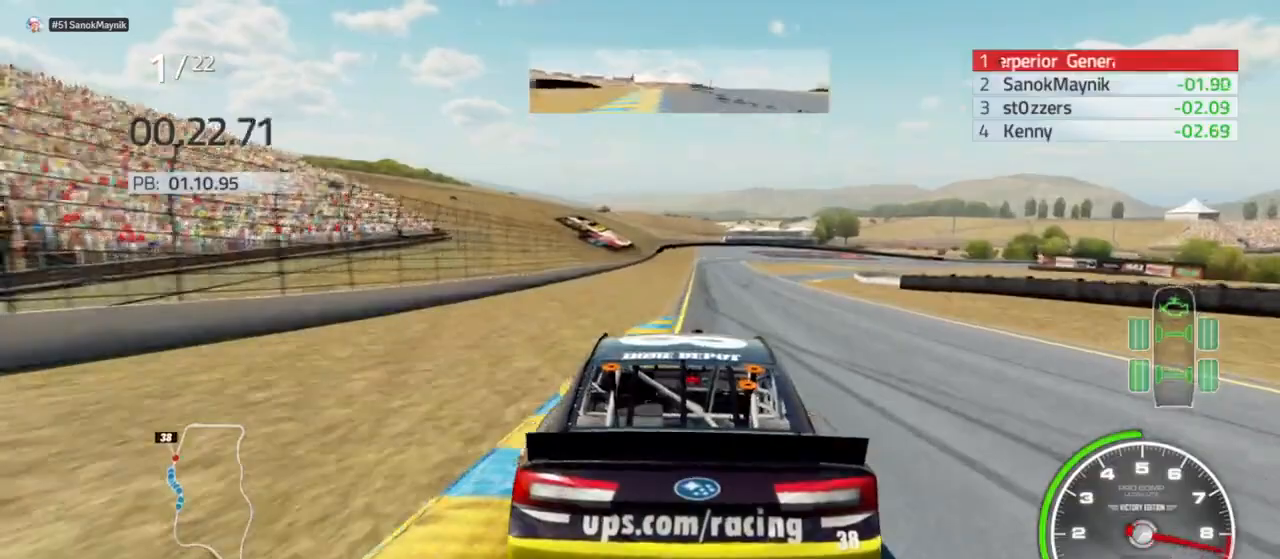
{"buttons": ["R2"], "left_stick": "center", "right_stick": "center", "events": [[167, "left_stick", "right"], [267, "left_stick", "center"]]}
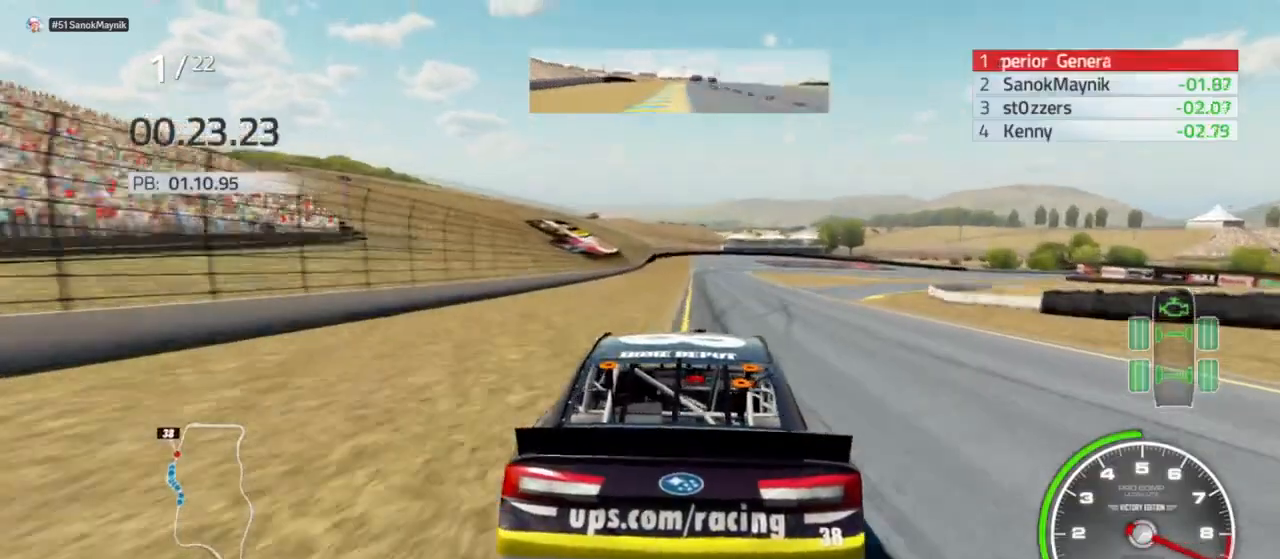
{"buttons": ["R2"], "left_stick": "right", "right_stick": "center", "events": [[200, "left_stick", "left"], [300, "left_stick", "center"], [467, "left_stick", "right"]]}
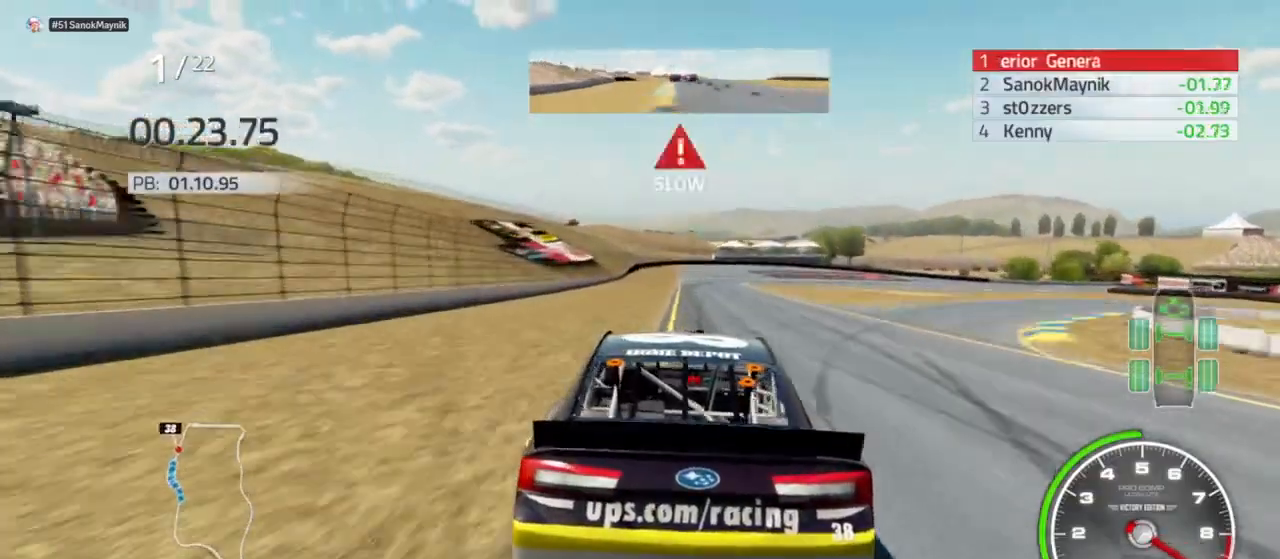
{"buttons": ["L2", "R2"], "left_stick": "center", "right_stick": "center", "events": [[67, "left_stick", "center"], [267, "left_stick", "left"], [400, "left_stick", "center"], [467, "L2", "down"]]}